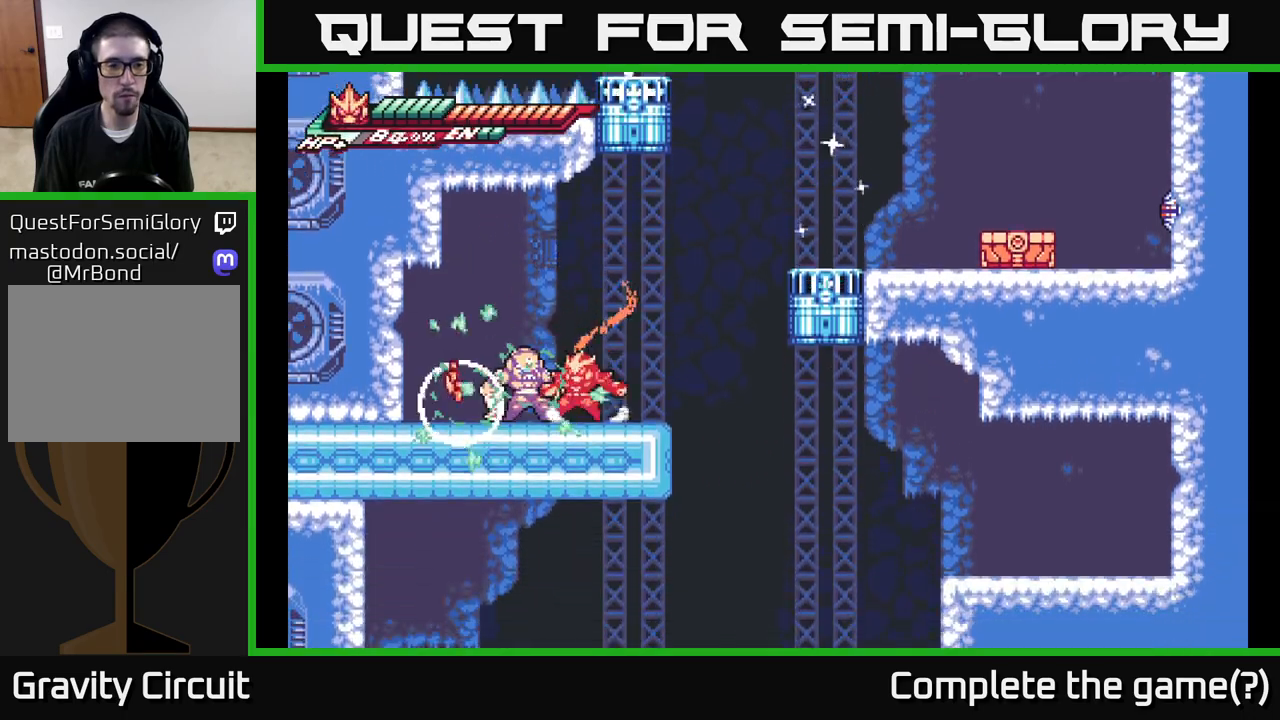
Gameplay with a controller (Xbox layout); each line is a JSON object with the inputs held at the frame after it. "events" lists button and stick changes between this image and that frame as [ms after this image, input, new state], when the widget could be followed in between.
{"buttons": ["X"], "left_stick": "center", "right_stick": "center", "events": [[50, "X", "down"], [150, "X", "up"], [250, "X", "down"], [350, "X", "up"], [483, "X", "down"]]}
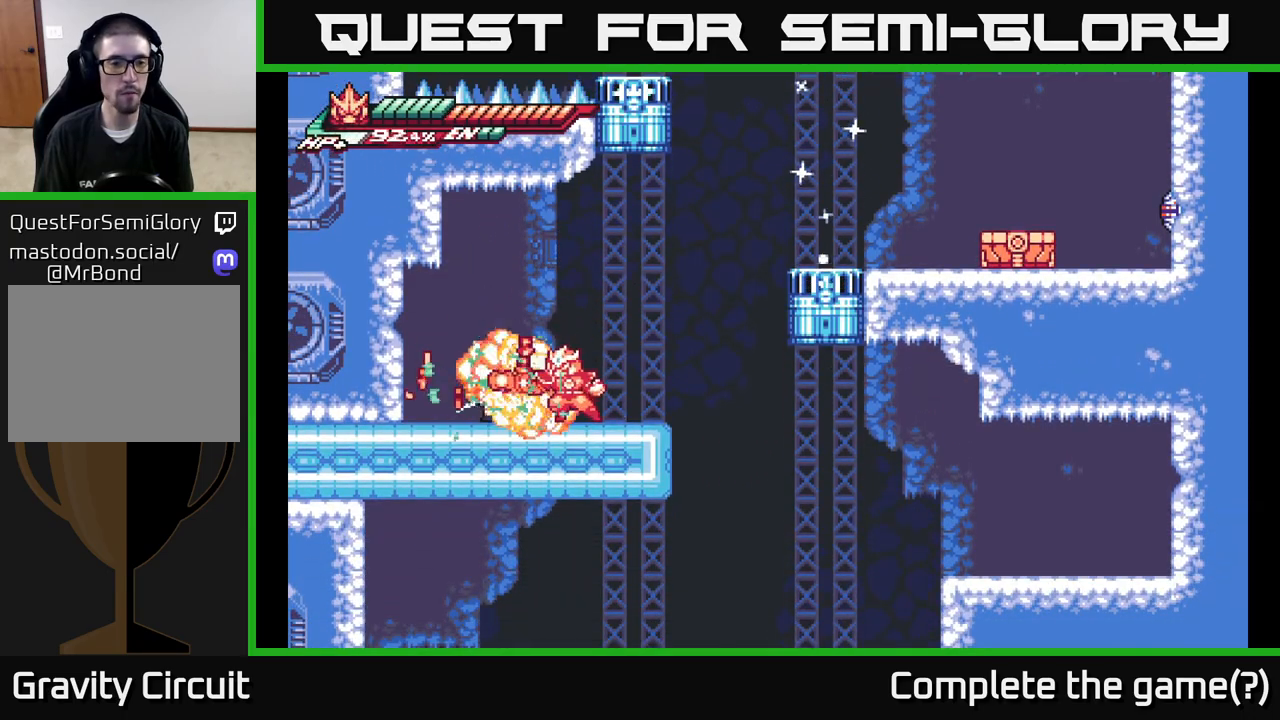
{"buttons": ["R2"], "left_stick": "left", "right_stick": "center", "events": [[50, "X", "up"], [250, "left_stick", "left"], [400, "R2", "down"]]}
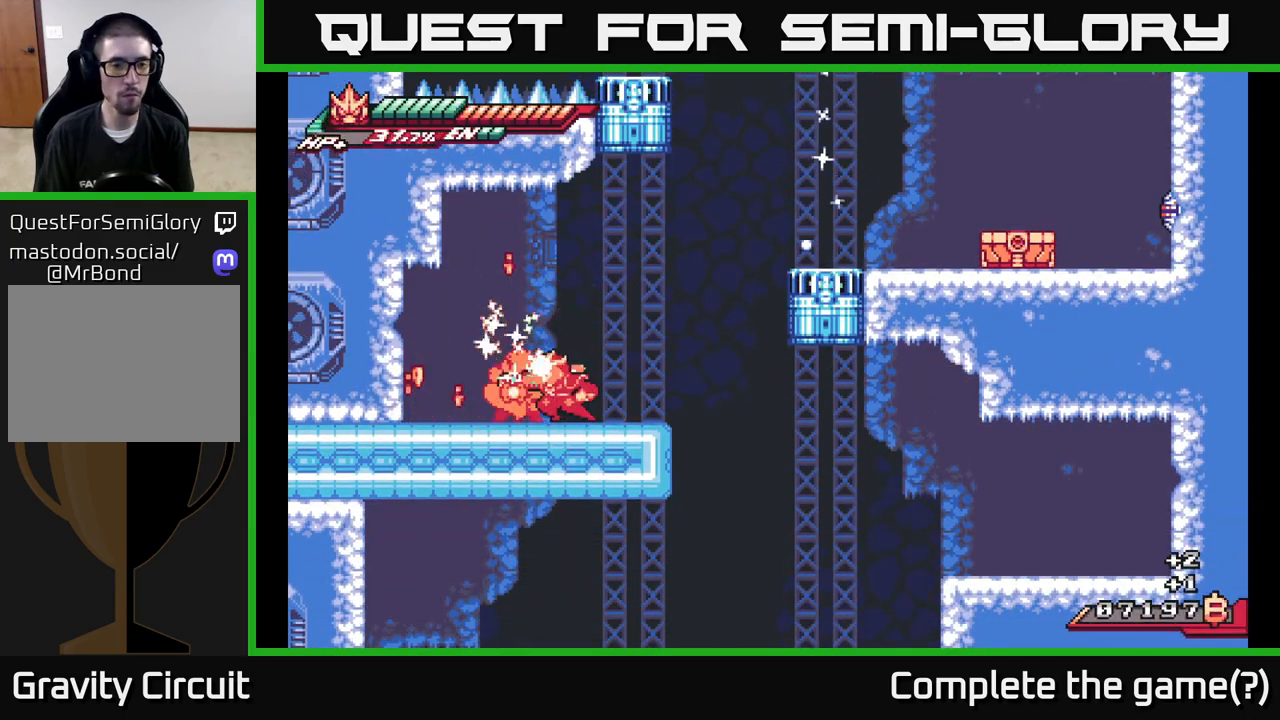
{"buttons": [], "left_stick": "center", "right_stick": "center", "events": [[50, "R2", "up"], [50, "X", "down"], [100, "R2", "down"], [100, "left_stick", "center"], [150, "X", "up"], [167, "R2", "up"], [233, "X", "down"], [250, "left_stick", "up-left"], [300, "X", "up"], [300, "left_stick", "left"], [367, "X", "down"], [433, "left_stick", "center"], [467, "X", "up"]]}
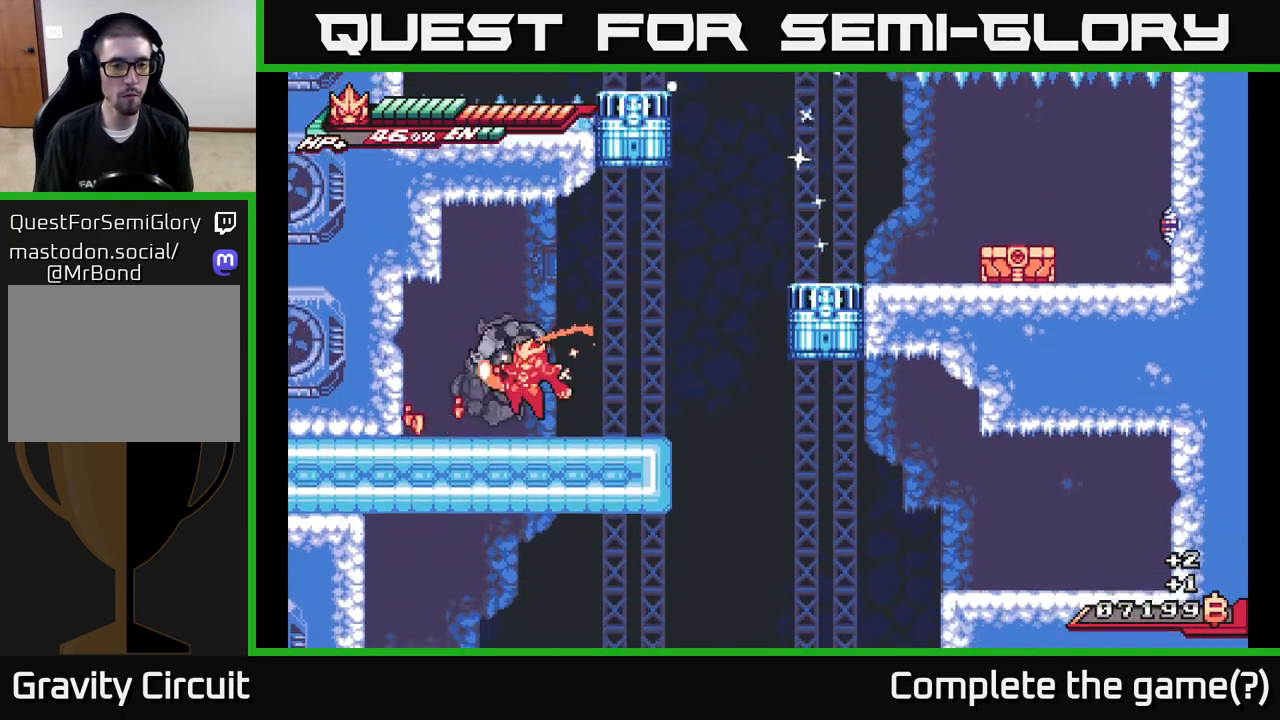
{"buttons": ["X"], "left_stick": "center", "right_stick": "center", "events": [[50, "X", "down"], [50, "left_stick", "left"], [150, "X", "up"], [233, "X", "down"], [250, "left_stick", "center"], [333, "X", "up"], [400, "X", "down"]]}
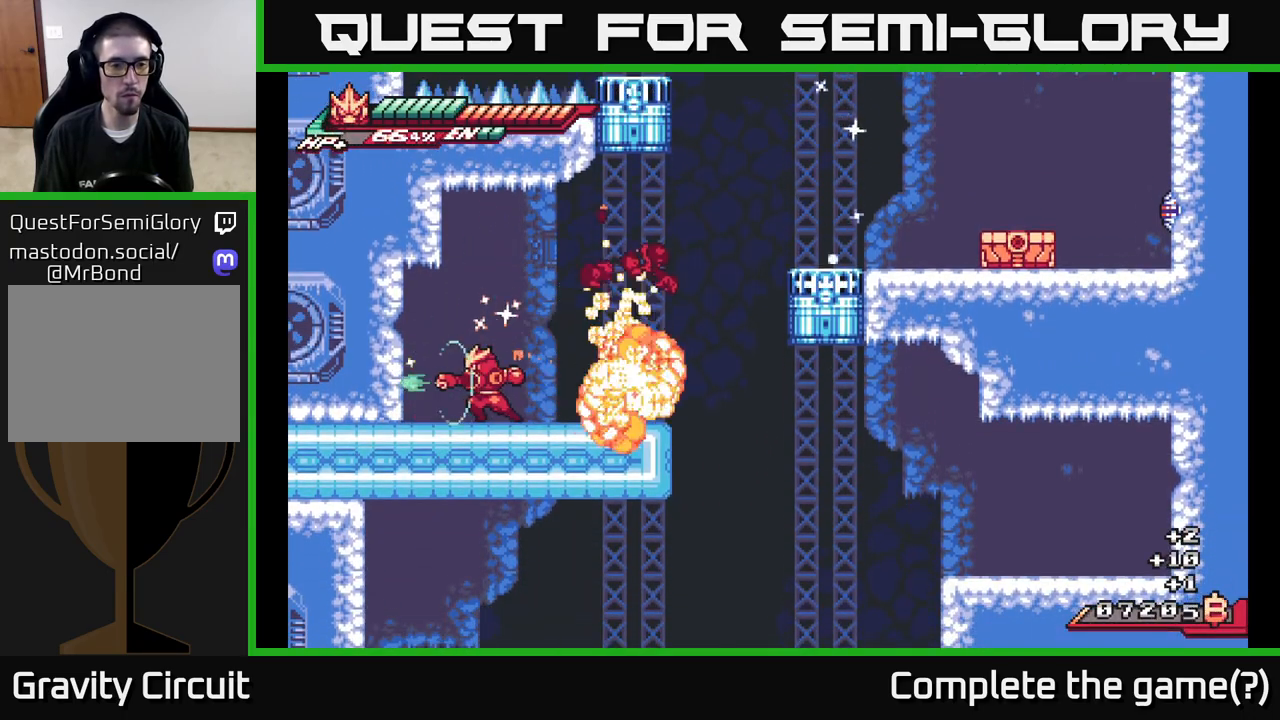
{"buttons": [], "left_stick": "right", "right_stick": "center", "events": [[33, "X", "up"], [67, "left_stick", "left"], [267, "L2", "down"], [350, "left_stick", "up-left"], [450, "left_stick", "right"], [467, "L2", "up"]]}
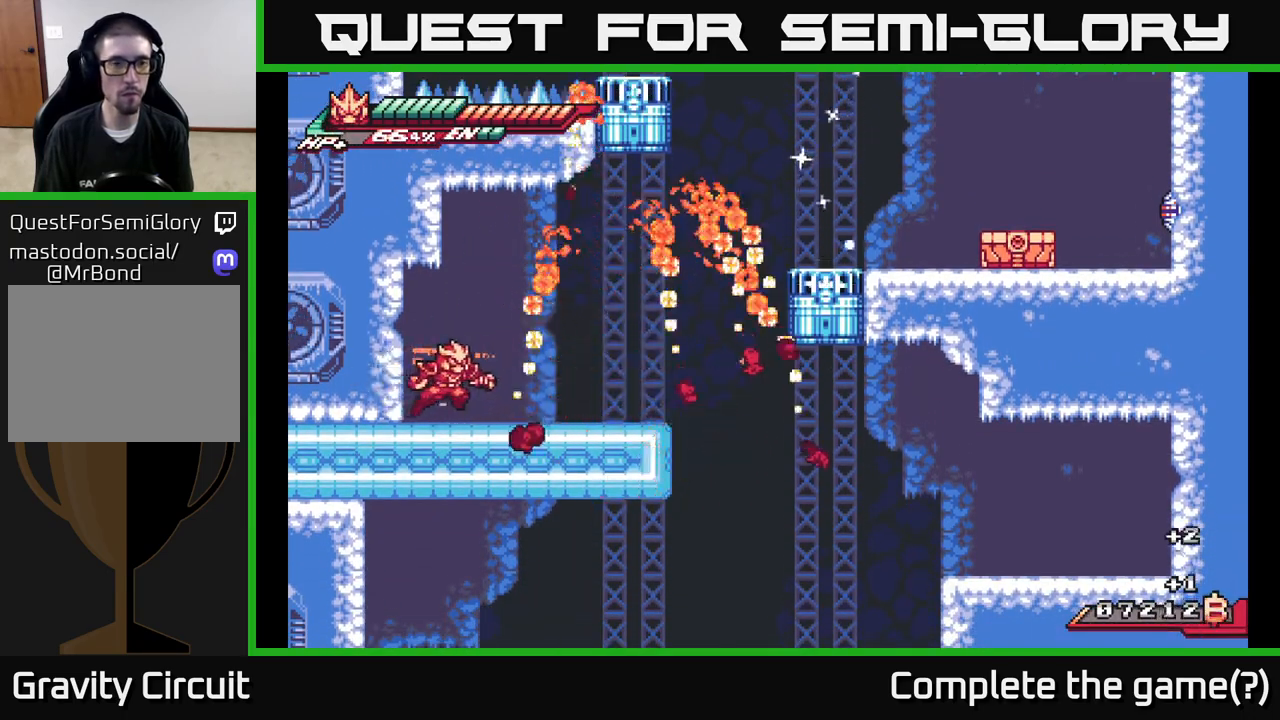
{"buttons": ["A", "L2"], "left_stick": "right", "right_stick": "center", "events": [[133, "L2", "down"], [450, "A", "down"]]}
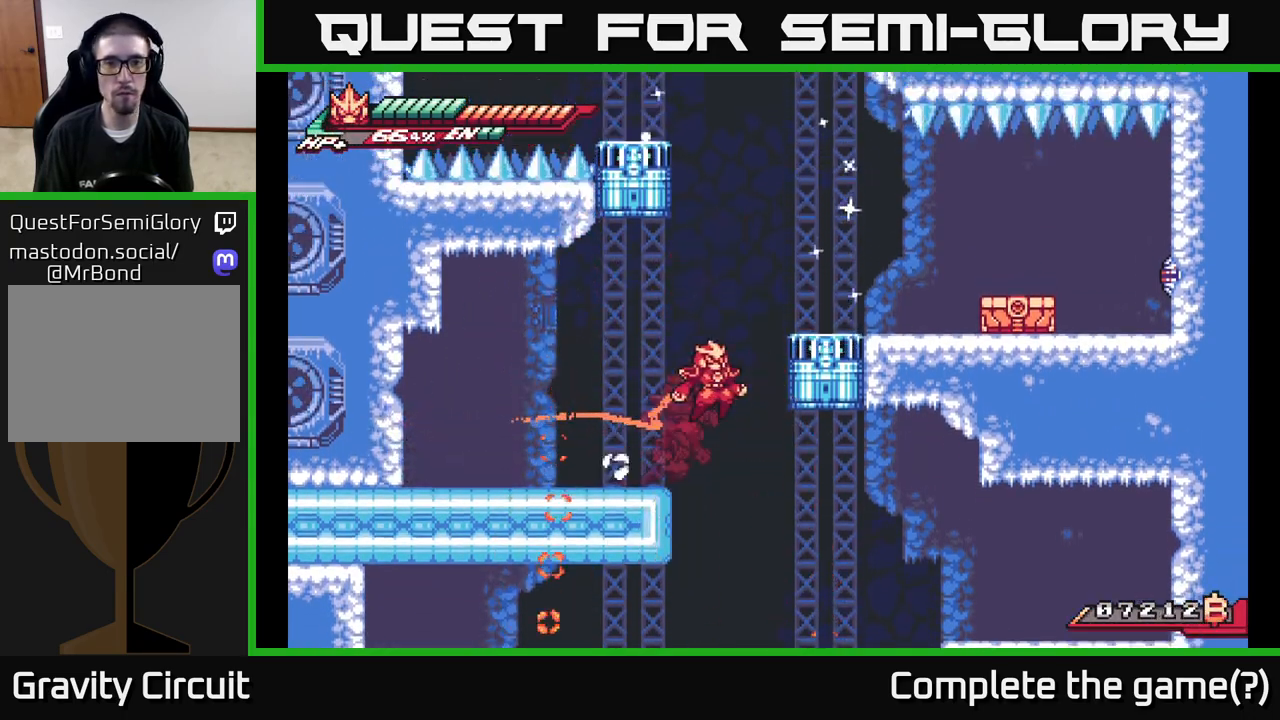
{"buttons": [], "left_stick": "right", "right_stick": "center", "events": [[83, "L2", "up"], [167, "A", "up"], [233, "A", "down"], [233, "L2", "down"], [417, "L2", "up"], [433, "A", "up"]]}
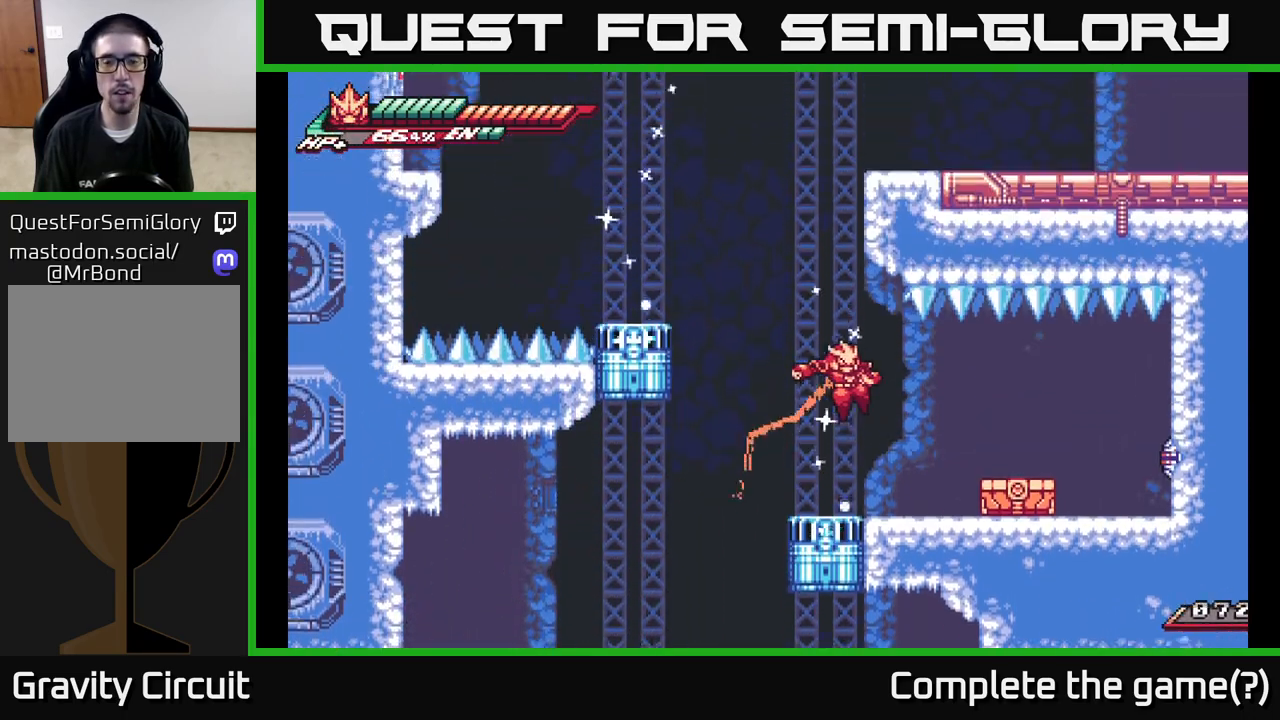
{"buttons": [], "left_stick": "center", "right_stick": "center", "events": [[100, "L2", "down"], [250, "X", "down"], [250, "left_stick", "down-left"], [300, "L2", "up"], [350, "X", "up"], [417, "left_stick", "center"]]}
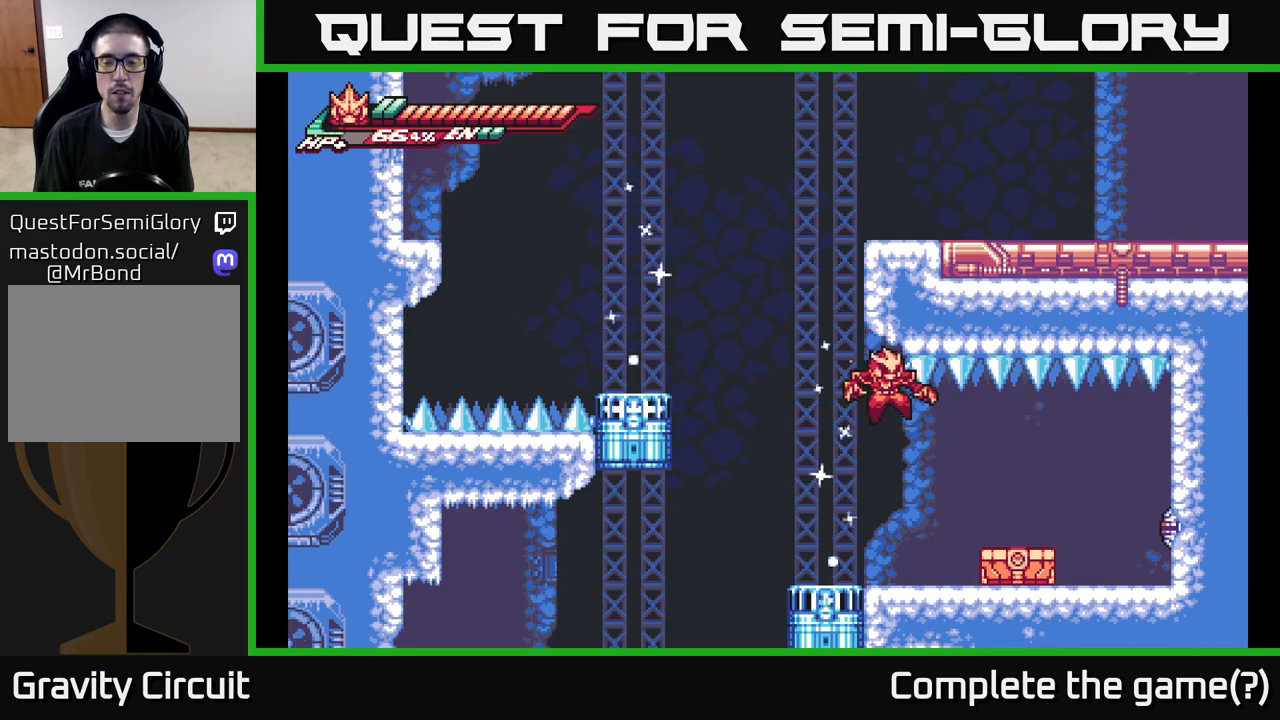
{"buttons": [], "left_stick": "center", "right_stick": "center", "events": []}
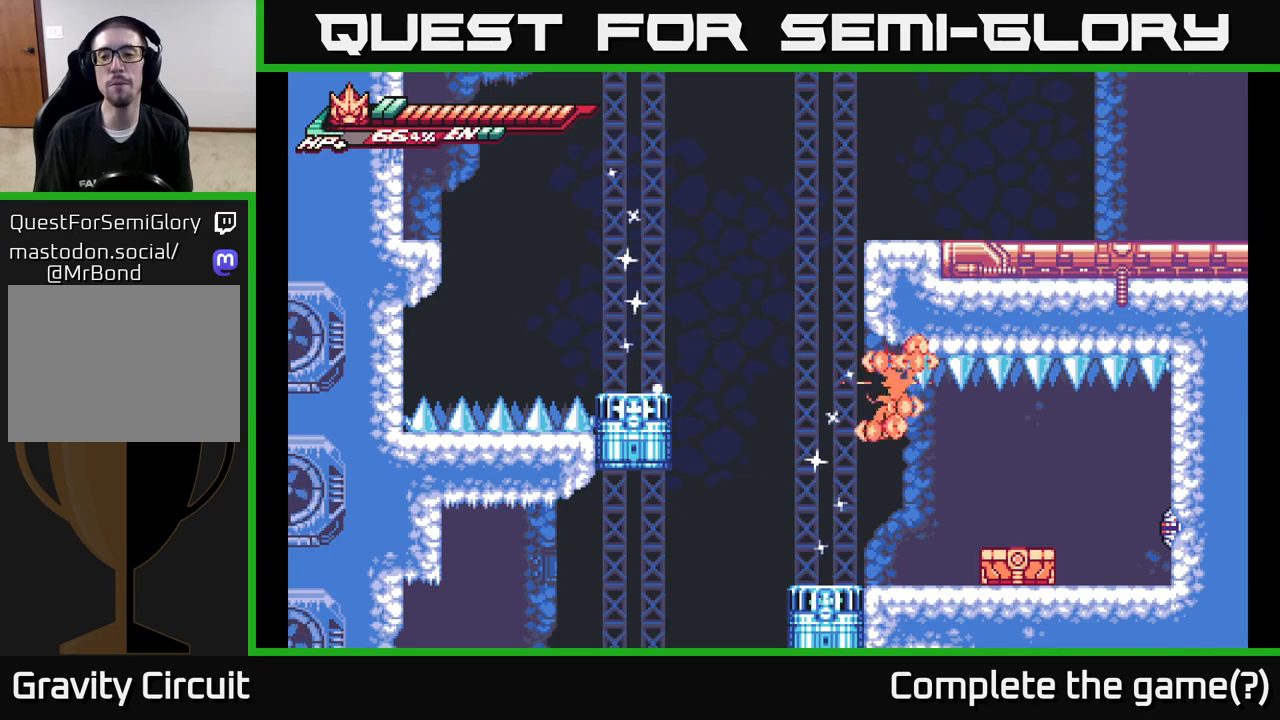
{"buttons": [], "left_stick": "center", "right_stick": "center", "events": []}
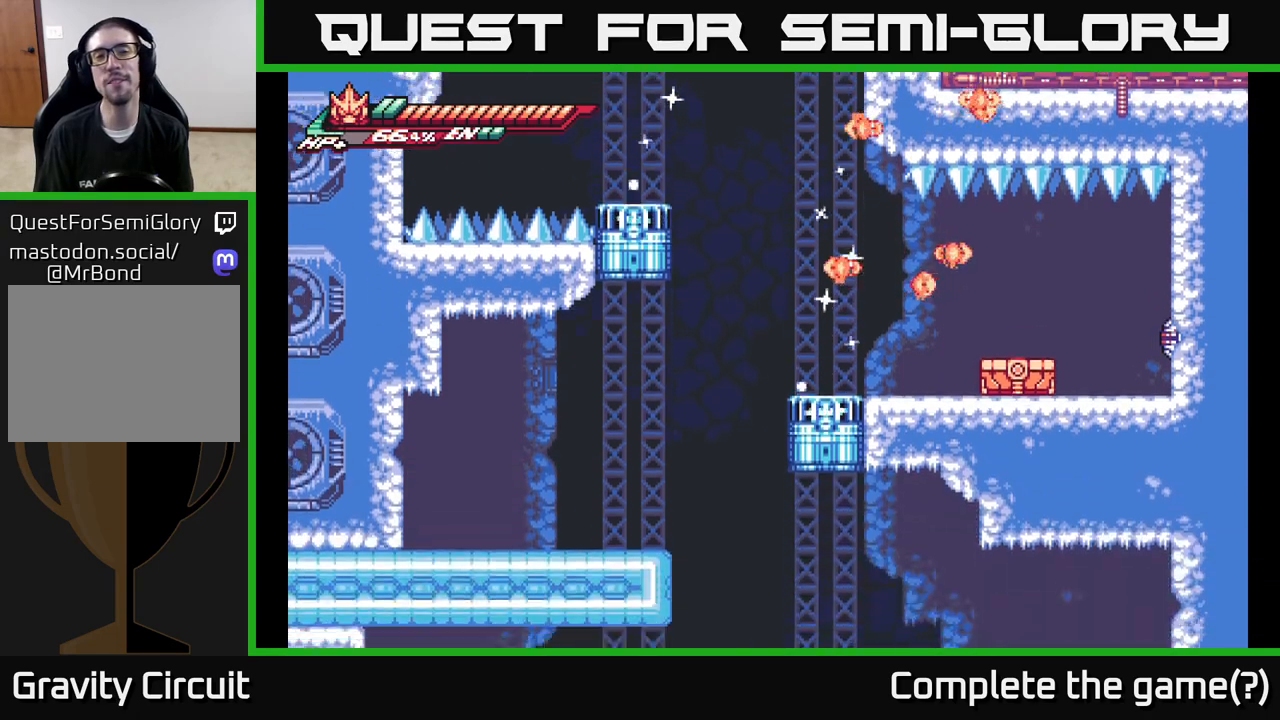
{"buttons": [], "left_stick": "center", "right_stick": "center", "events": []}
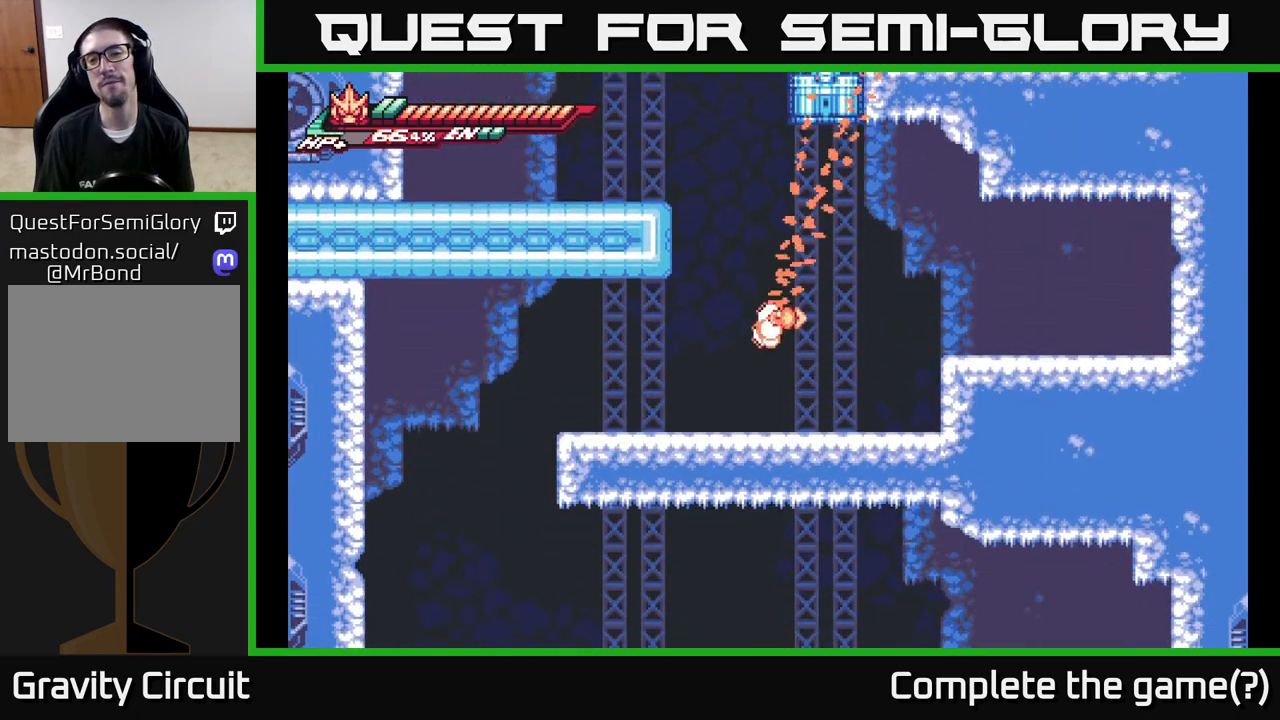
{"buttons": [], "left_stick": "center", "right_stick": "center", "events": []}
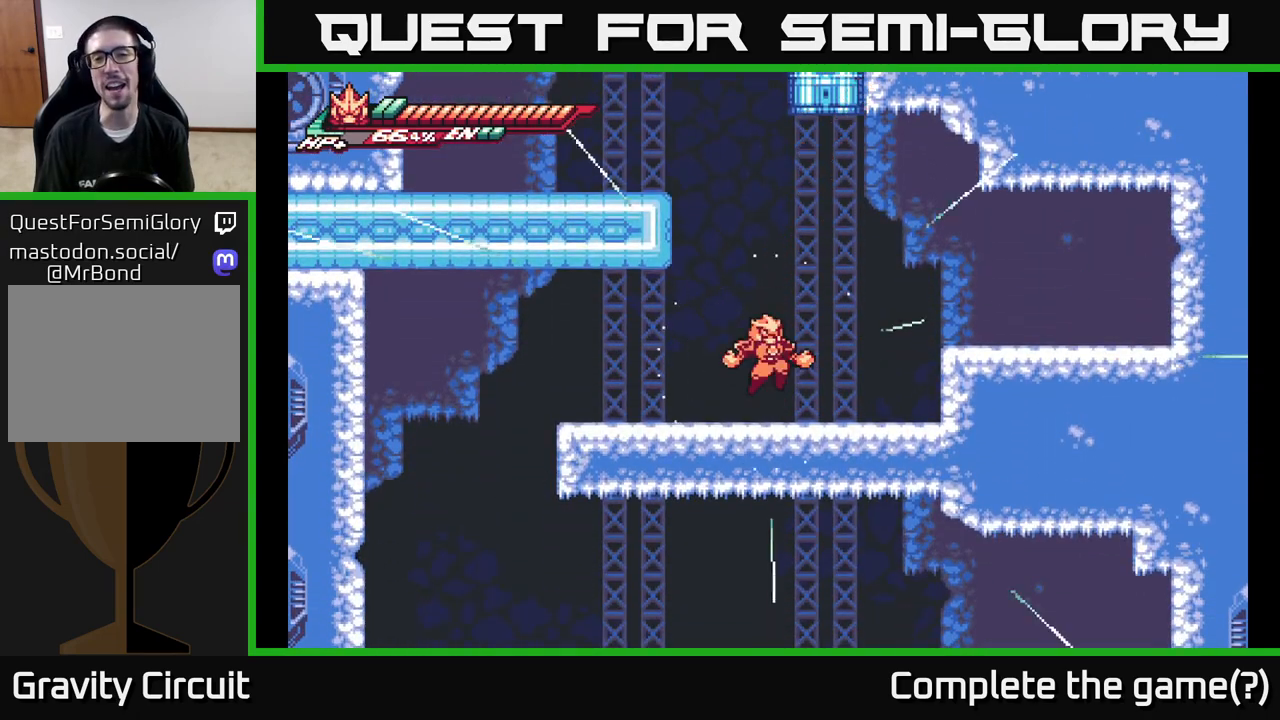
{"buttons": ["A"], "left_stick": "center", "right_stick": "center", "events": [[483, "A", "down"]]}
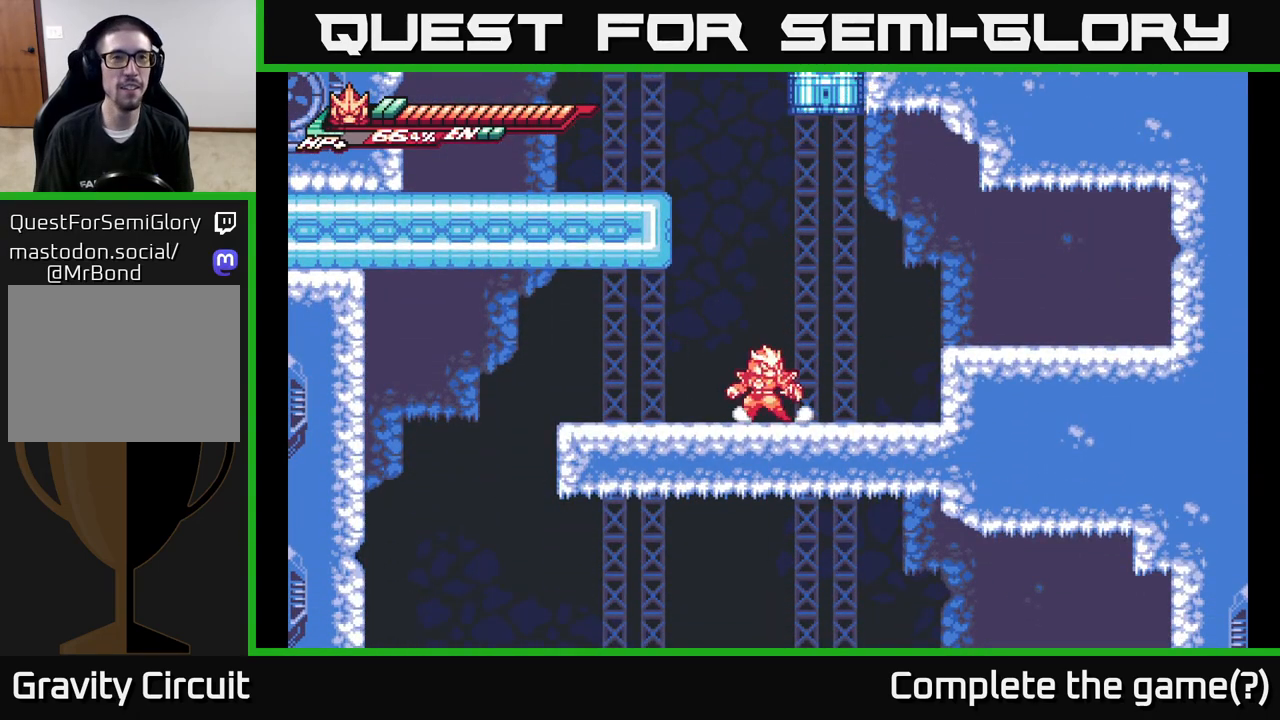
{"buttons": ["A"], "left_stick": "center", "right_stick": "center", "events": [[50, "left_stick", "left"], [250, "A", "up"], [317, "A", "down"], [317, "left_stick", "center"]]}
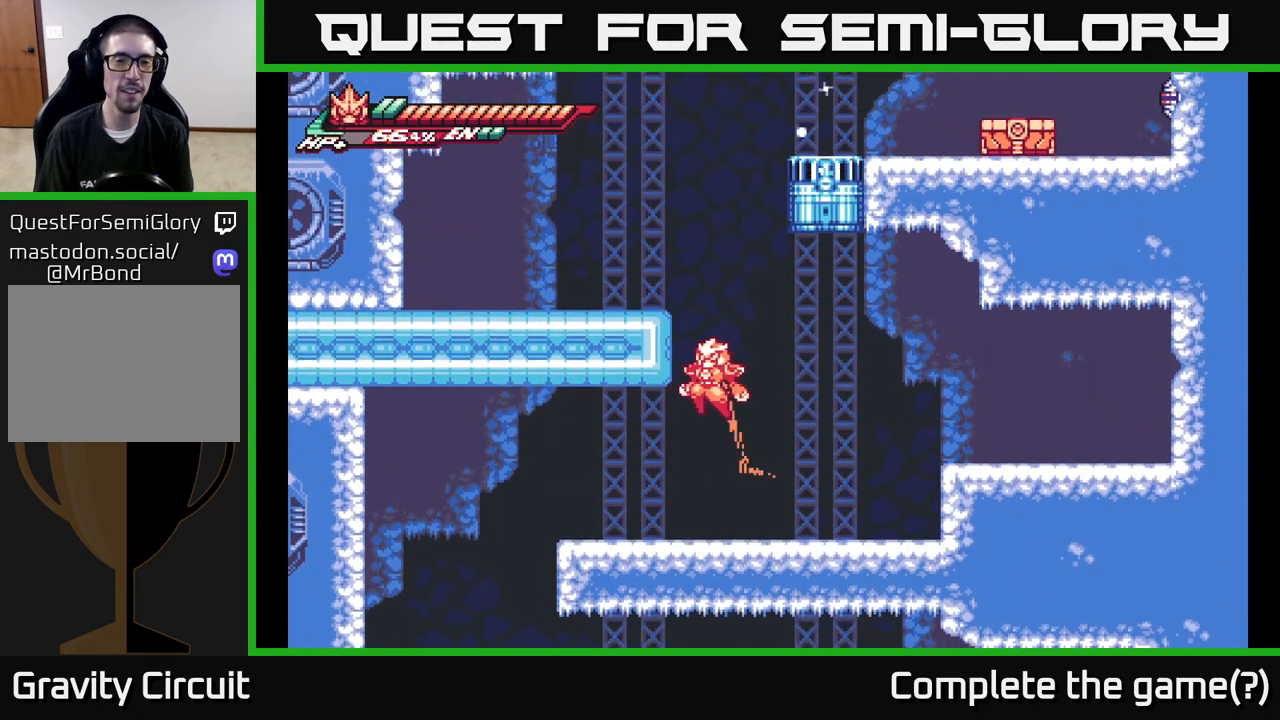
{"buttons": ["A"], "left_stick": "left", "right_stick": "center", "events": [[17, "left_stick", "left"], [83, "A", "up"], [150, "A", "down"], [417, "A", "up"], [483, "A", "down"]]}
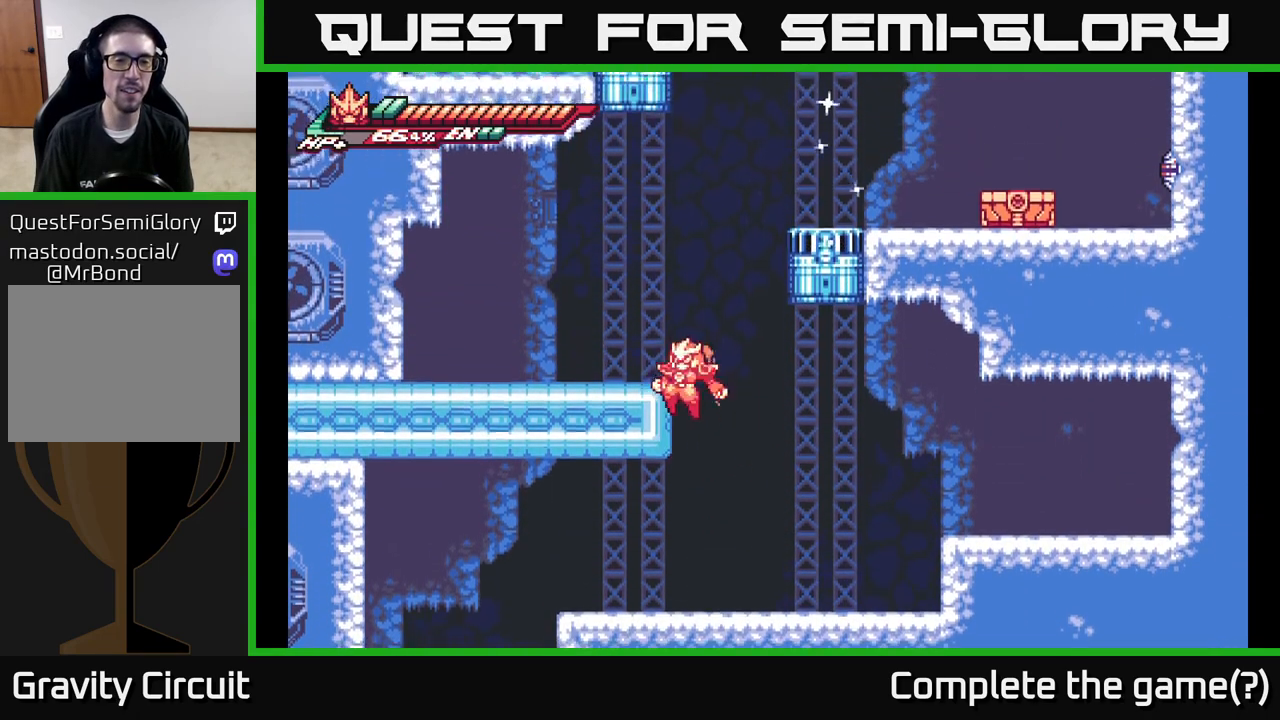
{"buttons": [], "left_stick": "left", "right_stick": "center", "events": [[150, "A", "up"], [283, "A", "down"], [500, "A", "up"]]}
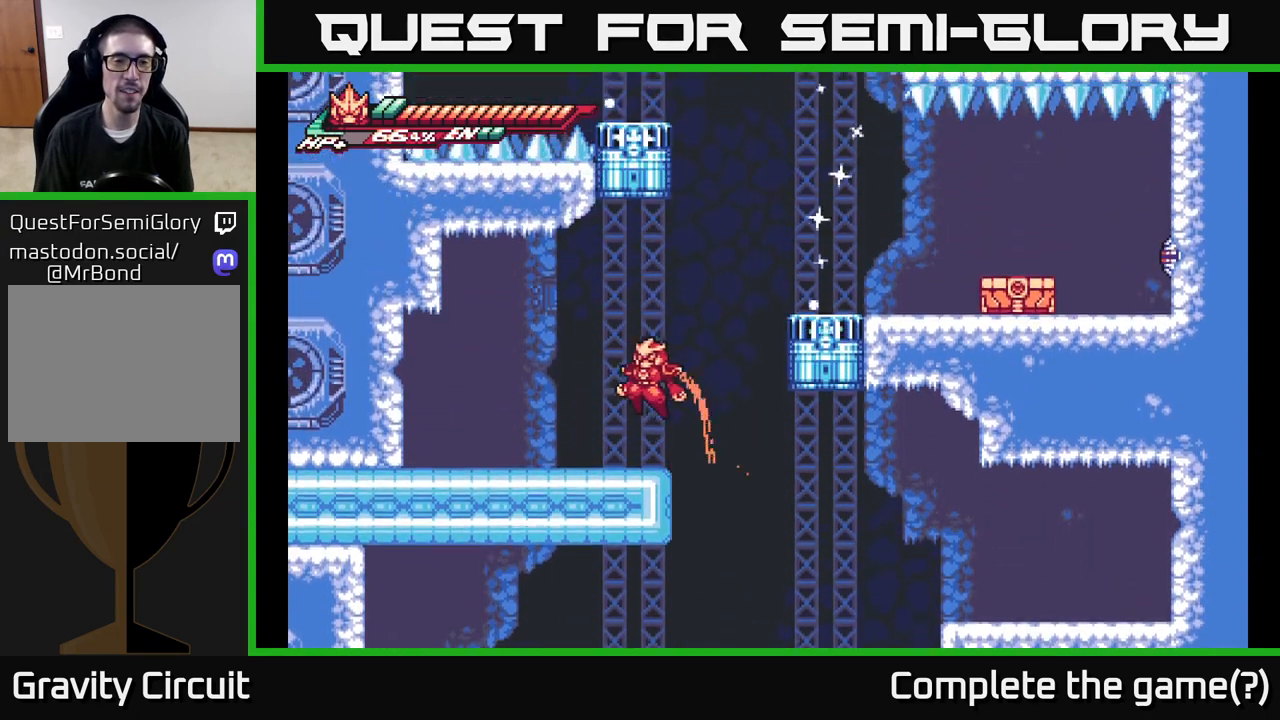
{"buttons": ["A"], "left_stick": "right", "right_stick": "center", "events": [[167, "left_stick", "center"], [283, "left_stick", "right"], [333, "A", "down"]]}
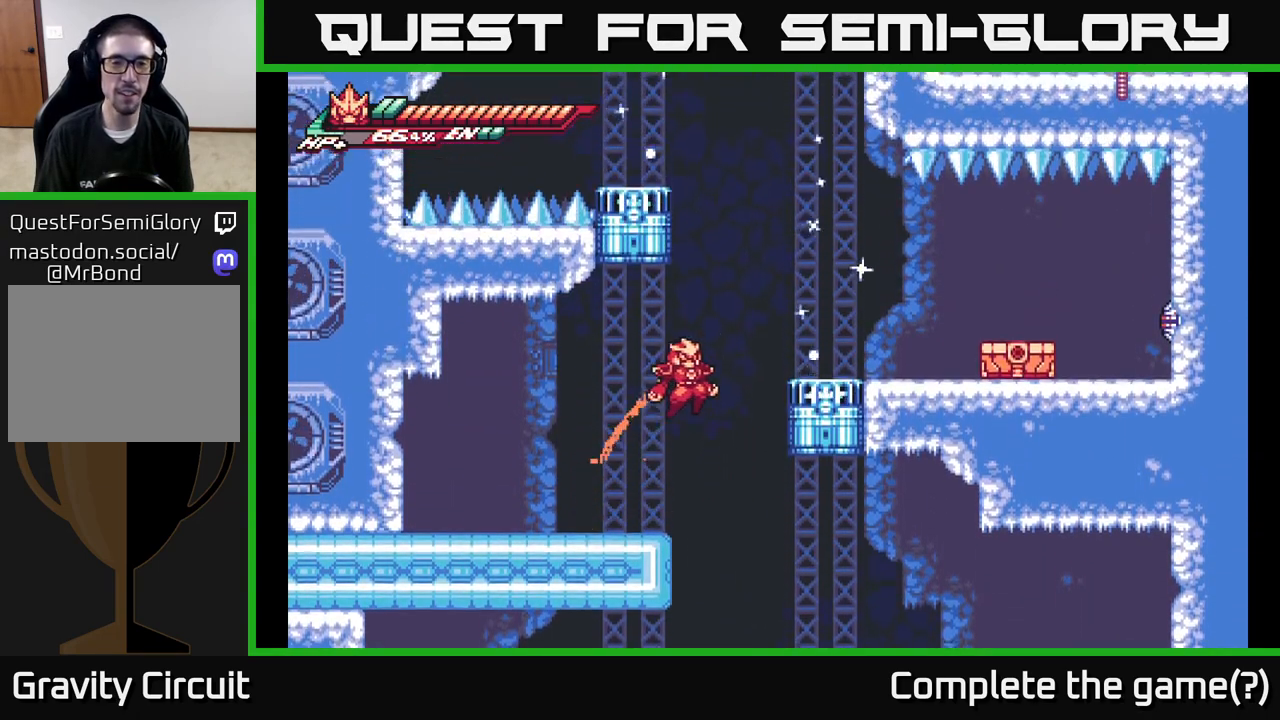
{"buttons": [], "left_stick": "right", "right_stick": "center", "events": [[117, "A", "up"], [150, "left_stick", "center"], [167, "A", "down"], [283, "left_stick", "right"], [500, "A", "up"]]}
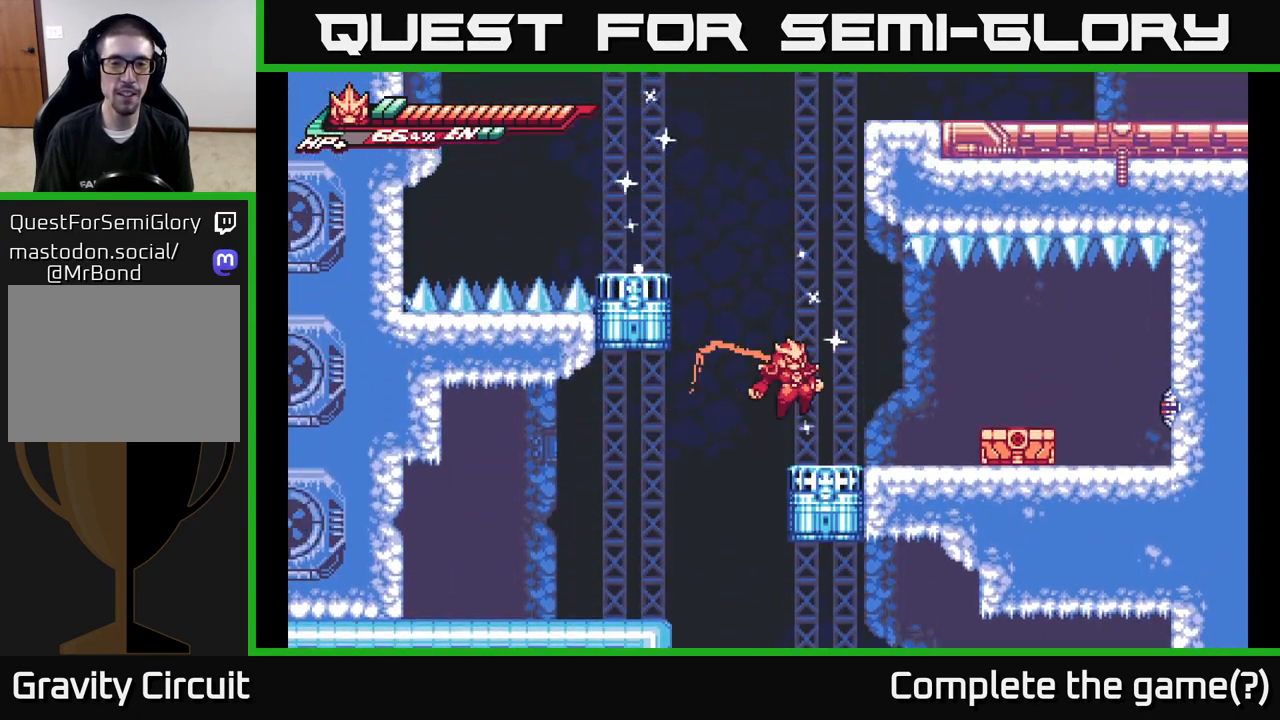
{"buttons": [], "left_stick": "center", "right_stick": "center", "events": [[300, "X", "down"], [367, "left_stick", "down-left"], [450, "X", "up"], [500, "left_stick", "center"]]}
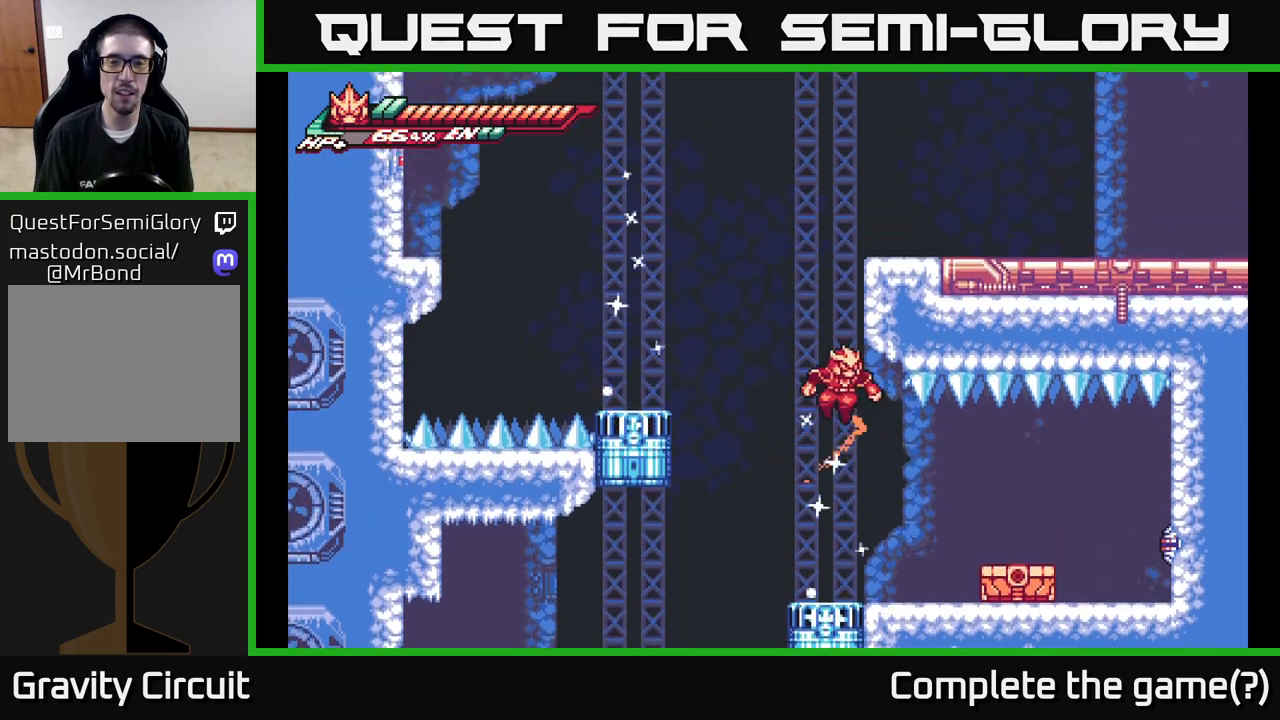
{"buttons": [], "left_stick": "center", "right_stick": "center", "events": []}
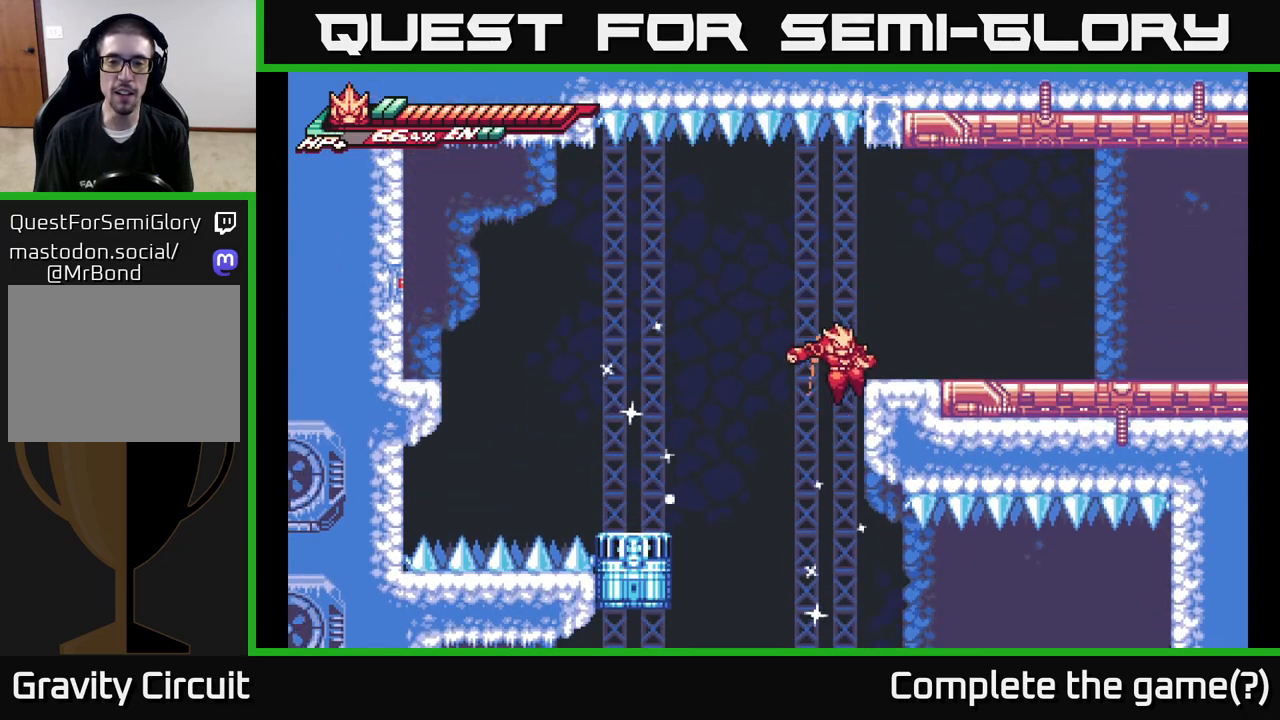
{"buttons": [], "left_stick": "down", "right_stick": "center", "events": [[183, "left_stick", "down"]]}
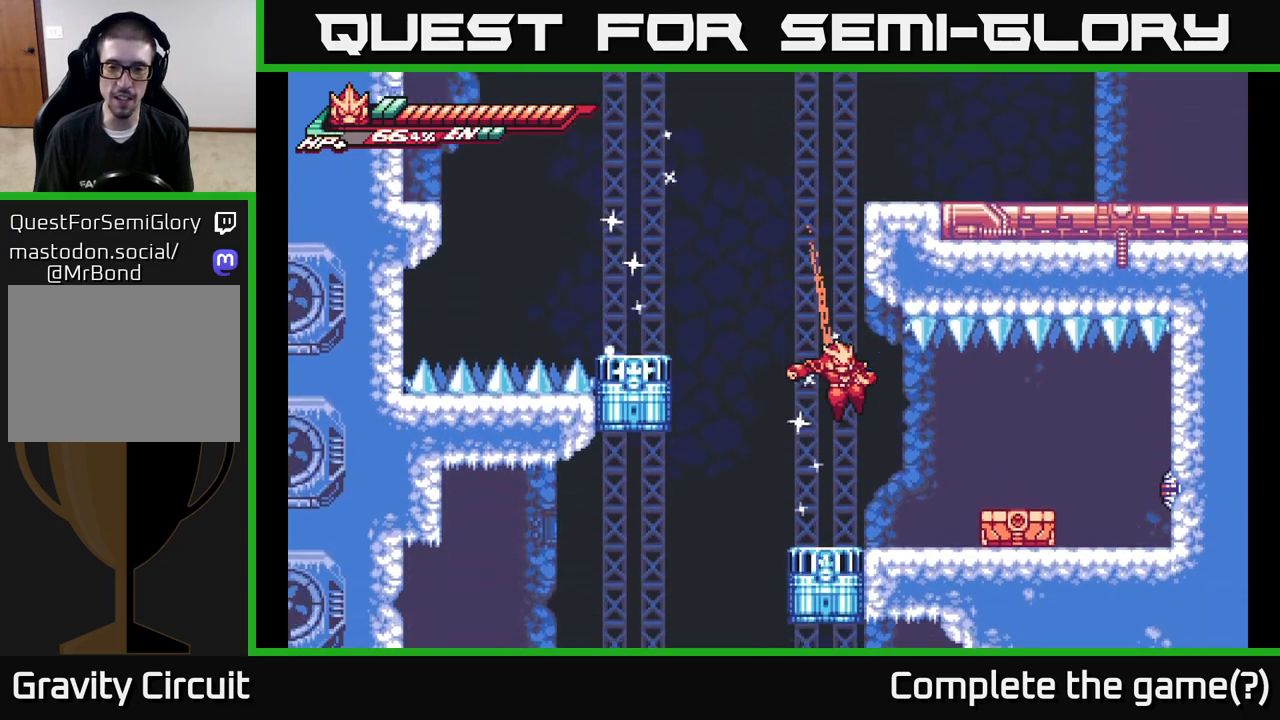
{"buttons": [], "left_stick": "center", "right_stick": "center", "events": [[500, "left_stick", "center"]]}
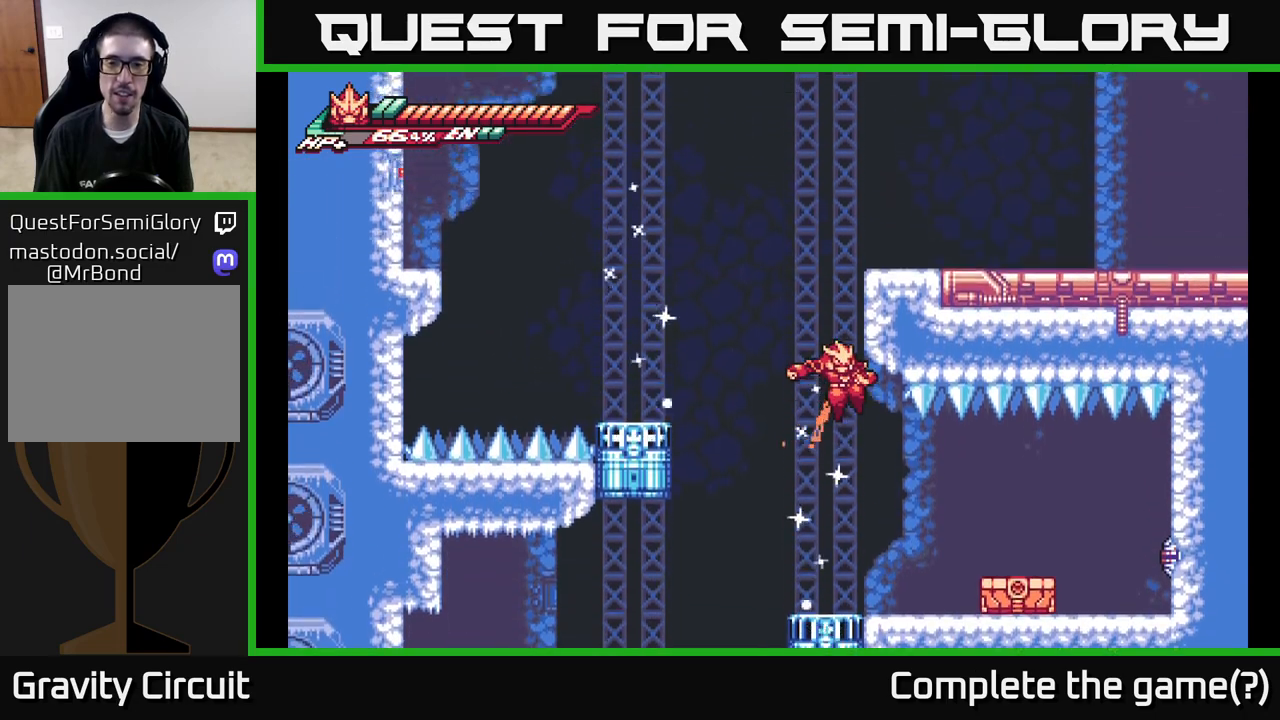
{"buttons": [], "left_stick": "center", "right_stick": "center", "events": []}
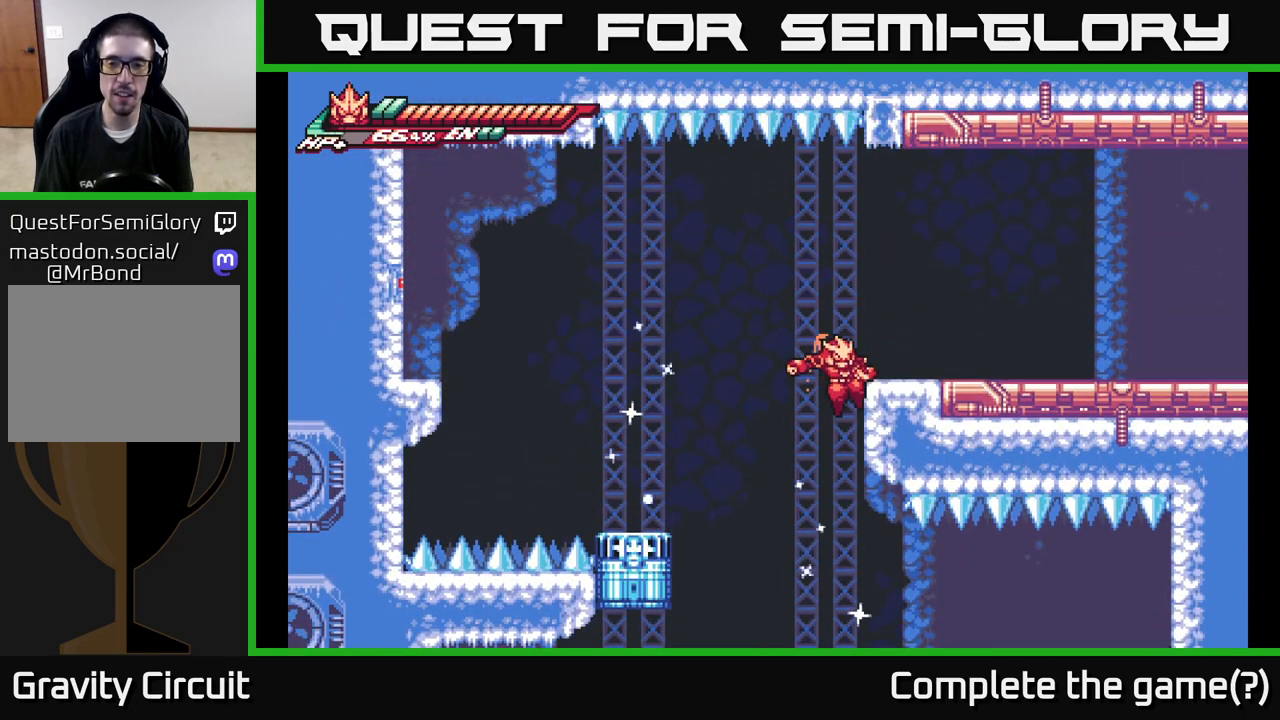
{"buttons": [], "left_stick": "down", "right_stick": "center", "events": [[67, "left_stick", "down"], [300, "left_stick", "down-right"], [500, "left_stick", "down"]]}
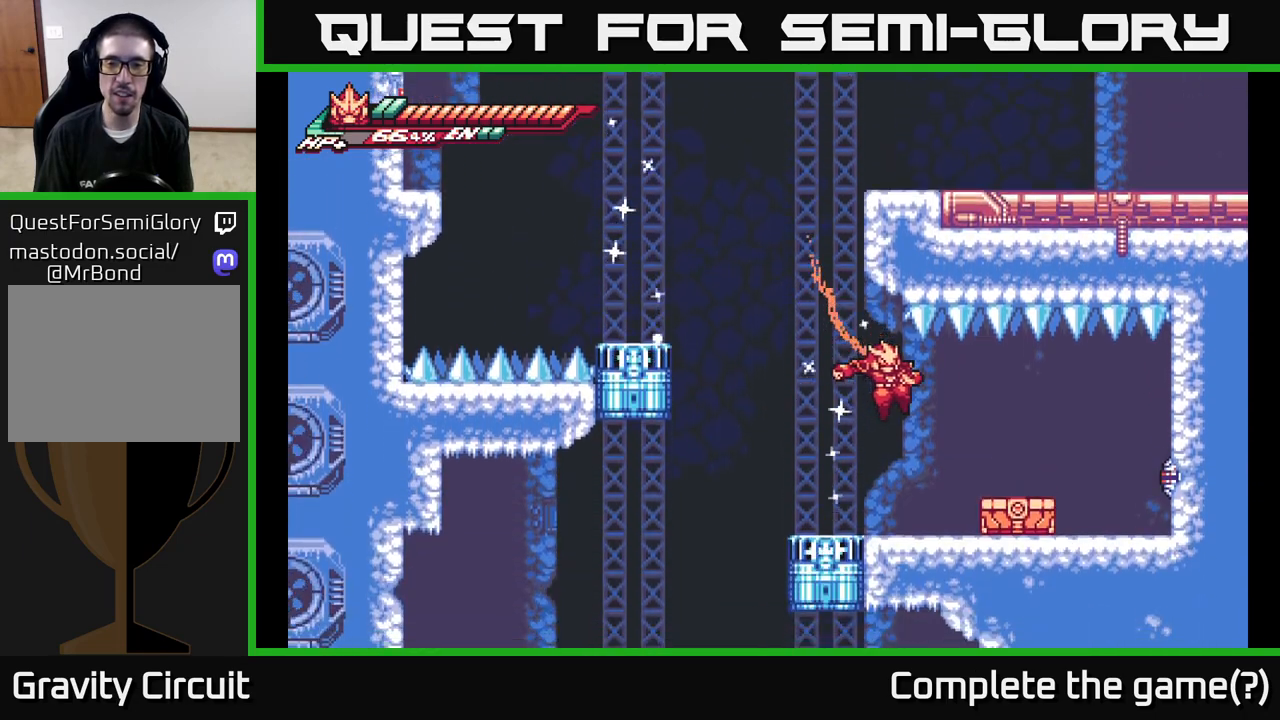
{"buttons": [], "left_stick": "center", "right_stick": "center", "events": [[300, "left_stick", "down-right"], [400, "X", "down"], [483, "left_stick", "center"], [500, "X", "up"]]}
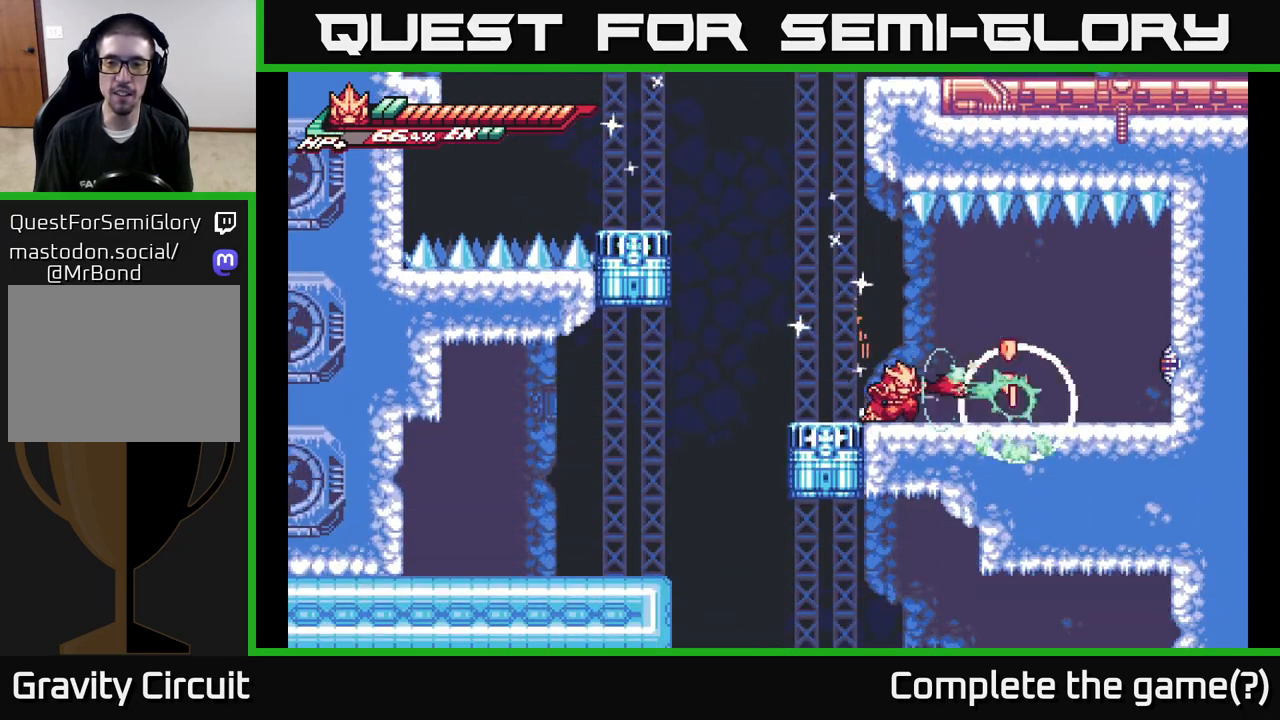
{"buttons": [], "left_stick": "right", "right_stick": "center", "events": [[83, "X", "down"], [183, "X", "up"], [250, "left_stick", "right"]]}
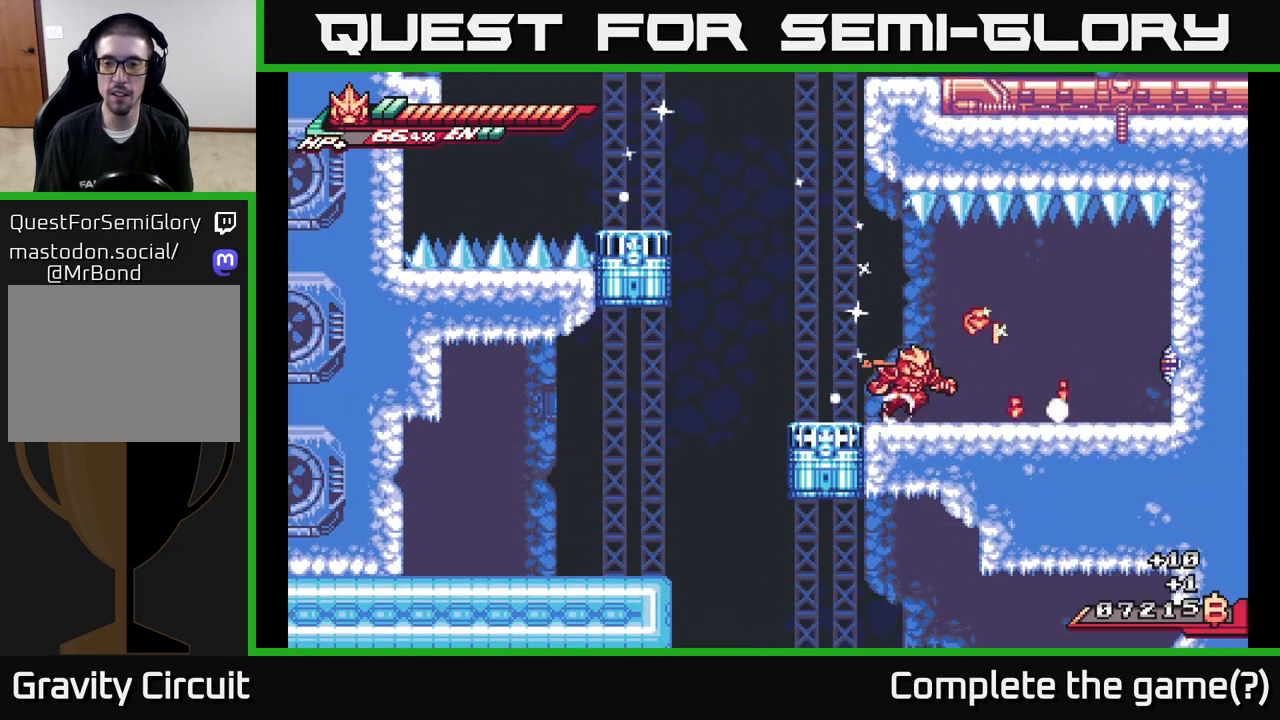
{"buttons": ["X"], "left_stick": "right", "right_stick": "center", "events": [[500, "X", "down"]]}
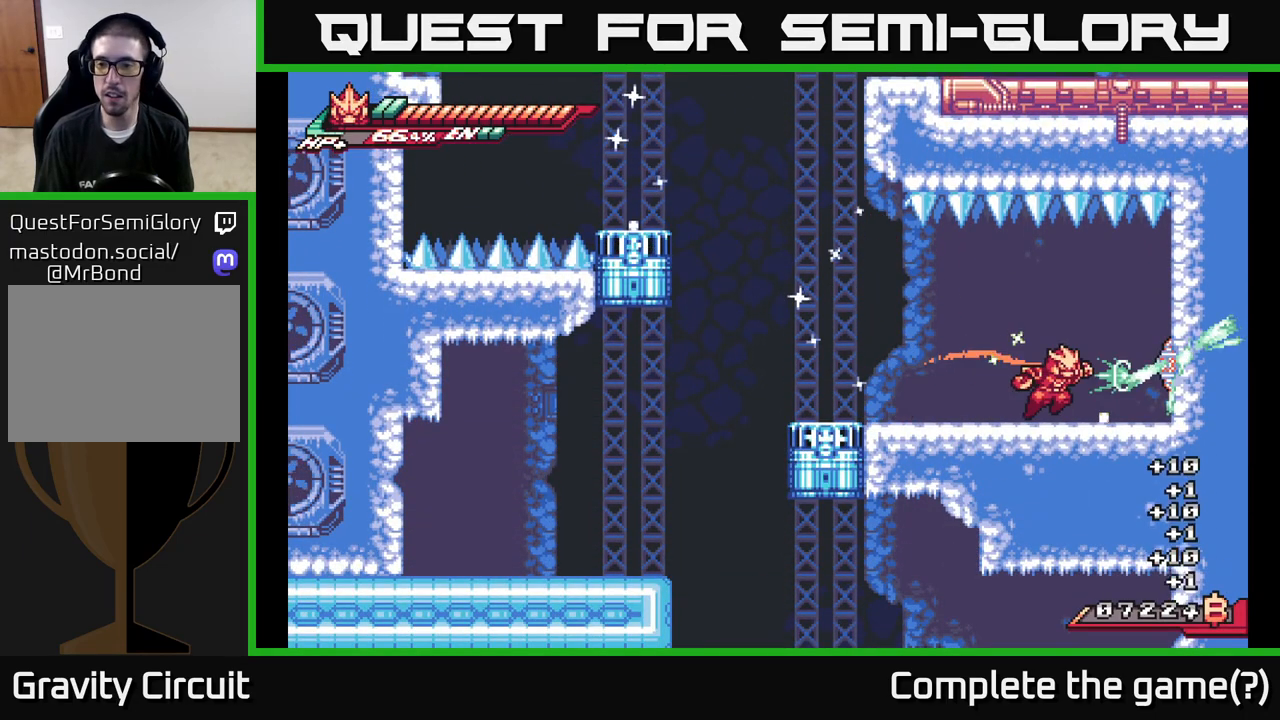
{"buttons": ["X"], "left_stick": "center", "right_stick": "center", "events": [[117, "X", "up"], [150, "left_stick", "center"], [233, "X", "down"], [367, "X", "up"], [483, "X", "down"]]}